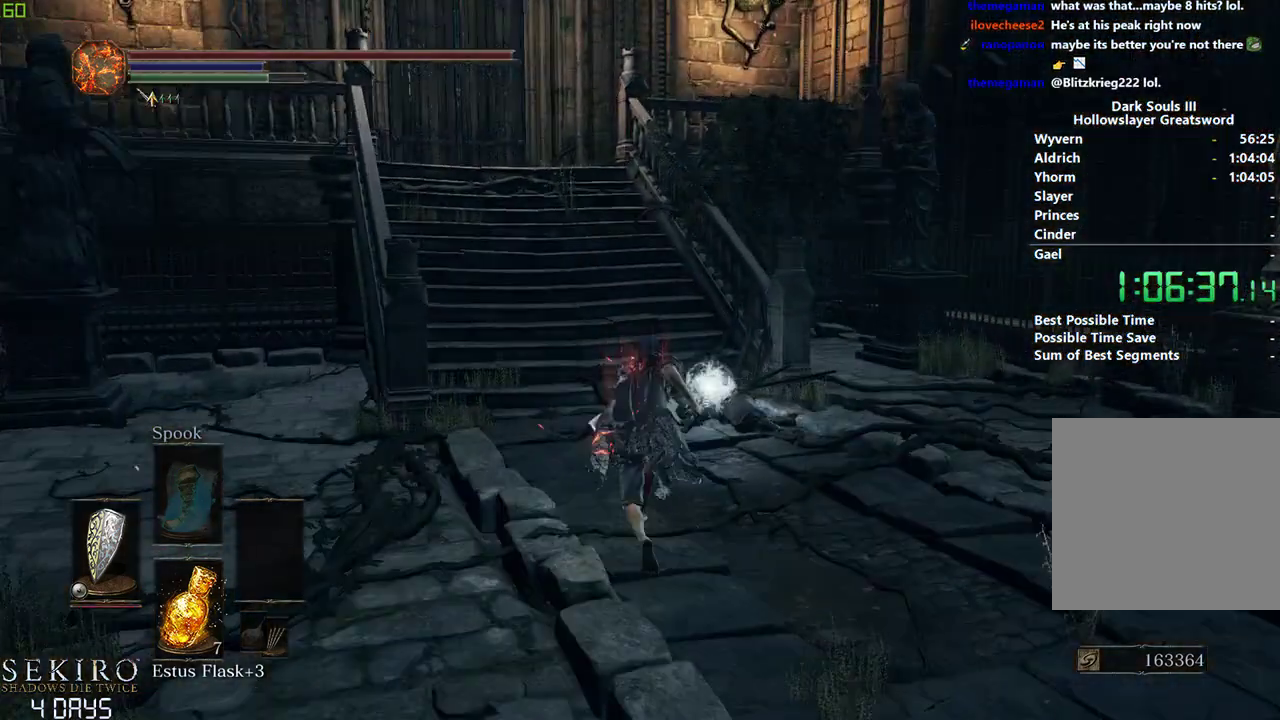
Gameplay with a controller (Xbox layout); each line is a JSON object with the inputs held at the frame after it. "events" lists button and stick changes between this image and that frame as [ms after this image, input, new state], when the widget could be followed in between. Not read: START.
{"buttons": ["B"], "left_stick": "center", "right_stick": "center", "events": [[317, "right_stick", "center"]]}
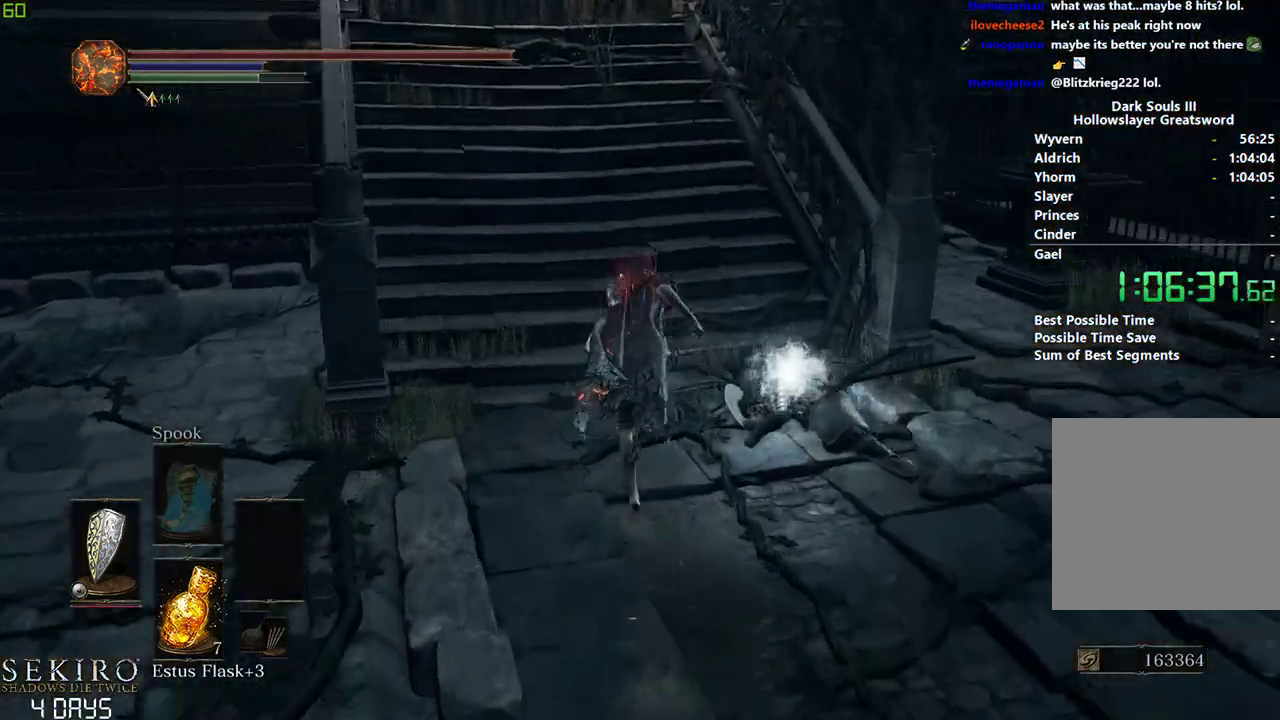
{"buttons": ["B"], "left_stick": "center", "right_stick": "center", "events": [[17, "A", "down"], [83, "A", "up"], [183, "A", "down"], [250, "A", "up"], [350, "A", "down"], [433, "A", "up"]]}
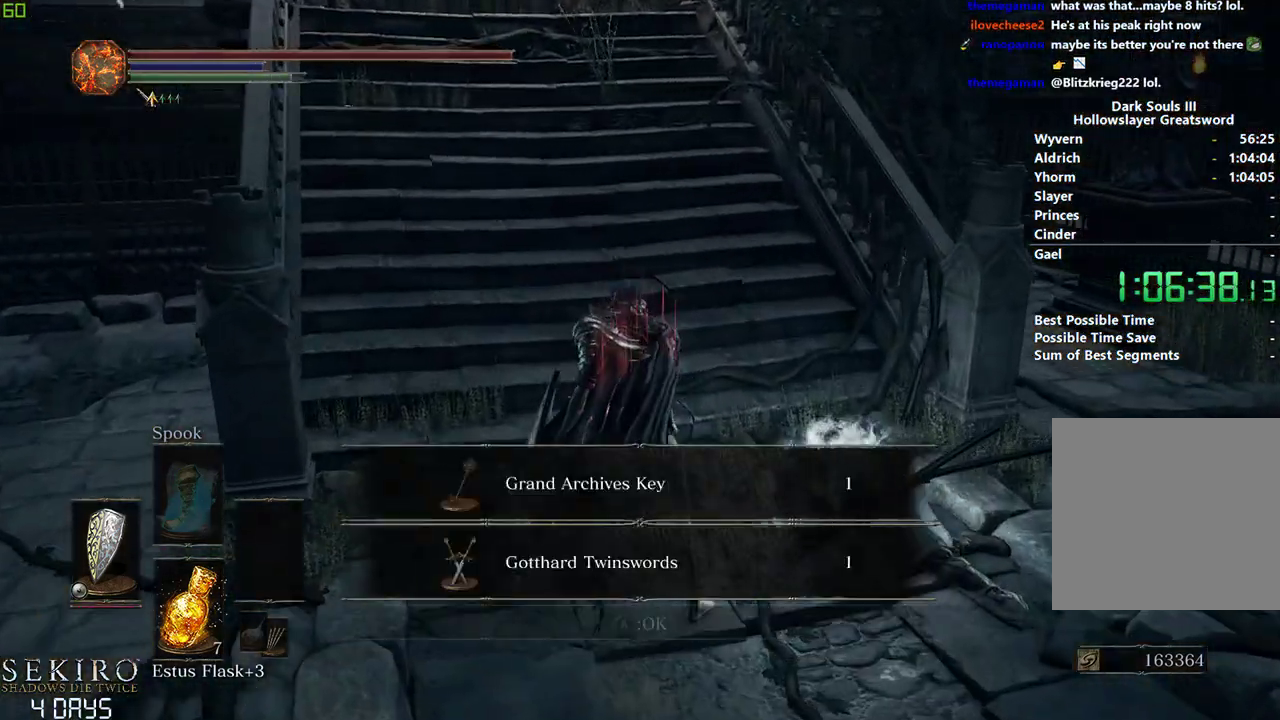
{"buttons": ["B"], "left_stick": "center", "right_stick": "center", "events": [[33, "A", "down"], [117, "A", "up"], [200, "A", "down"], [300, "A", "up"]]}
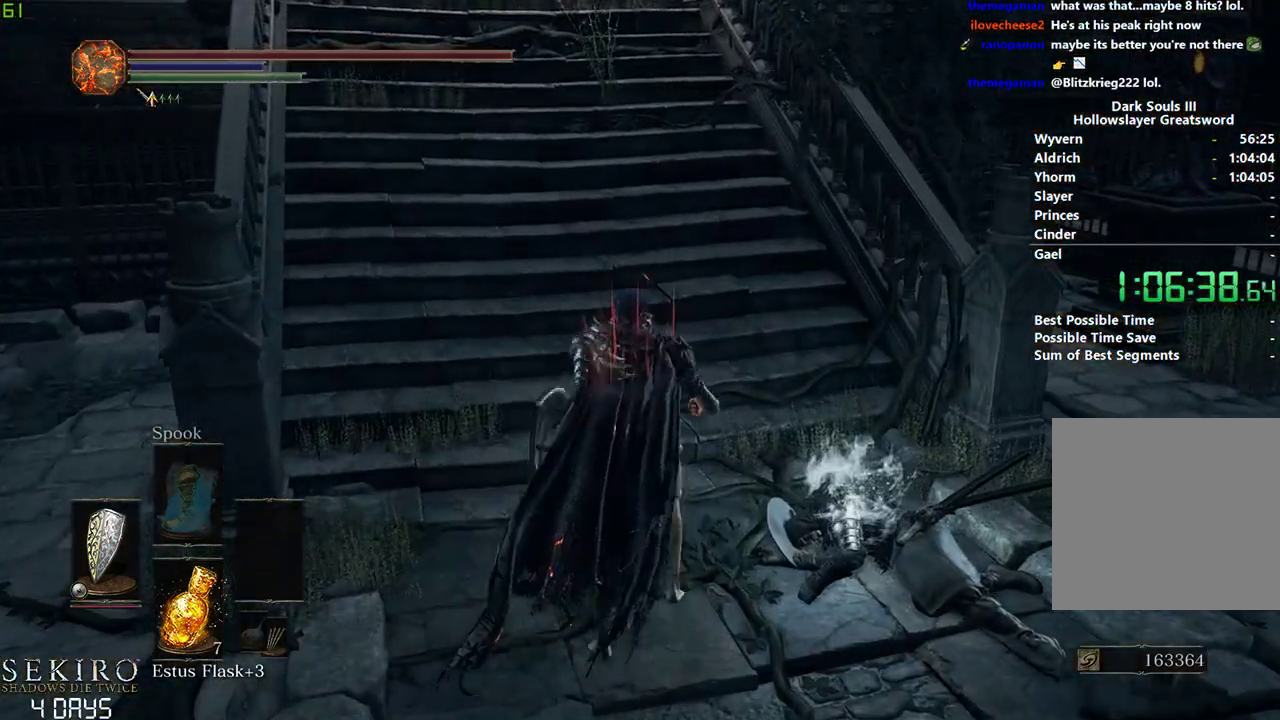
{"buttons": ["B"], "left_stick": "center", "right_stick": "center", "events": [[117, "right_stick", "left"], [250, "right_stick", "center"]]}
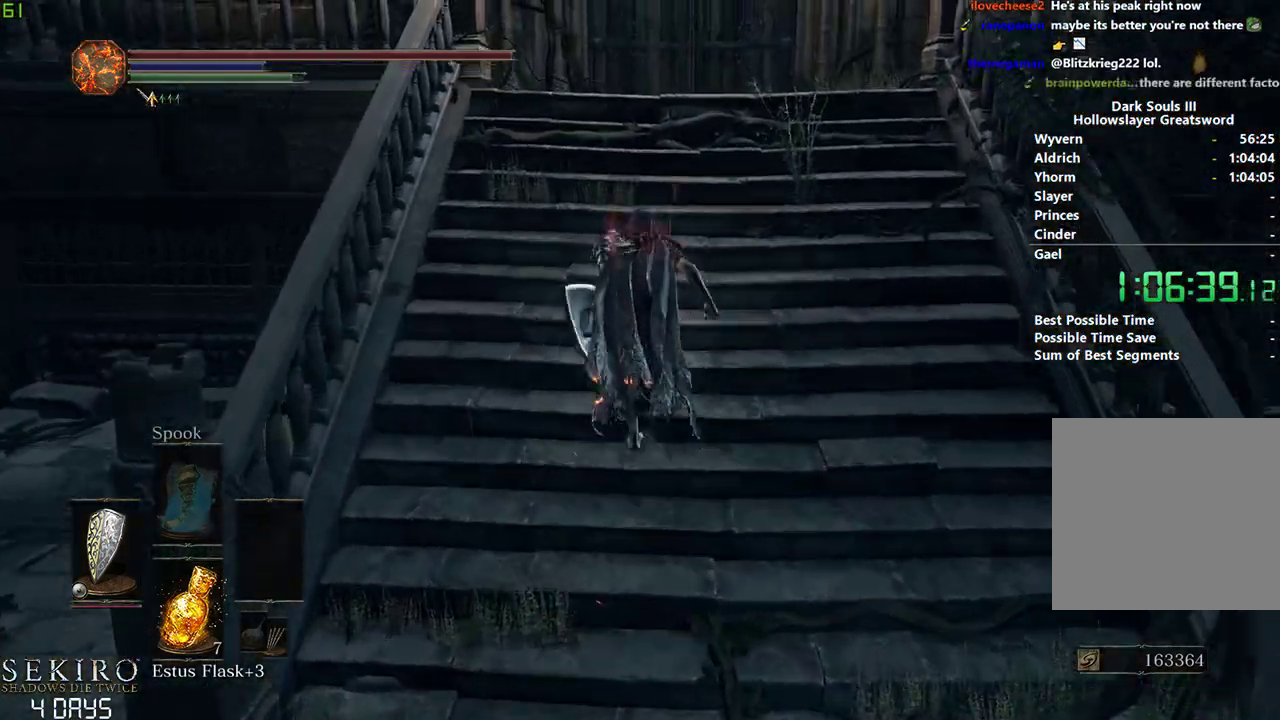
{"buttons": ["A", "B"], "left_stick": "center", "right_stick": "center", "events": [[333, "A", "down"], [400, "A", "up"], [500, "A", "down"]]}
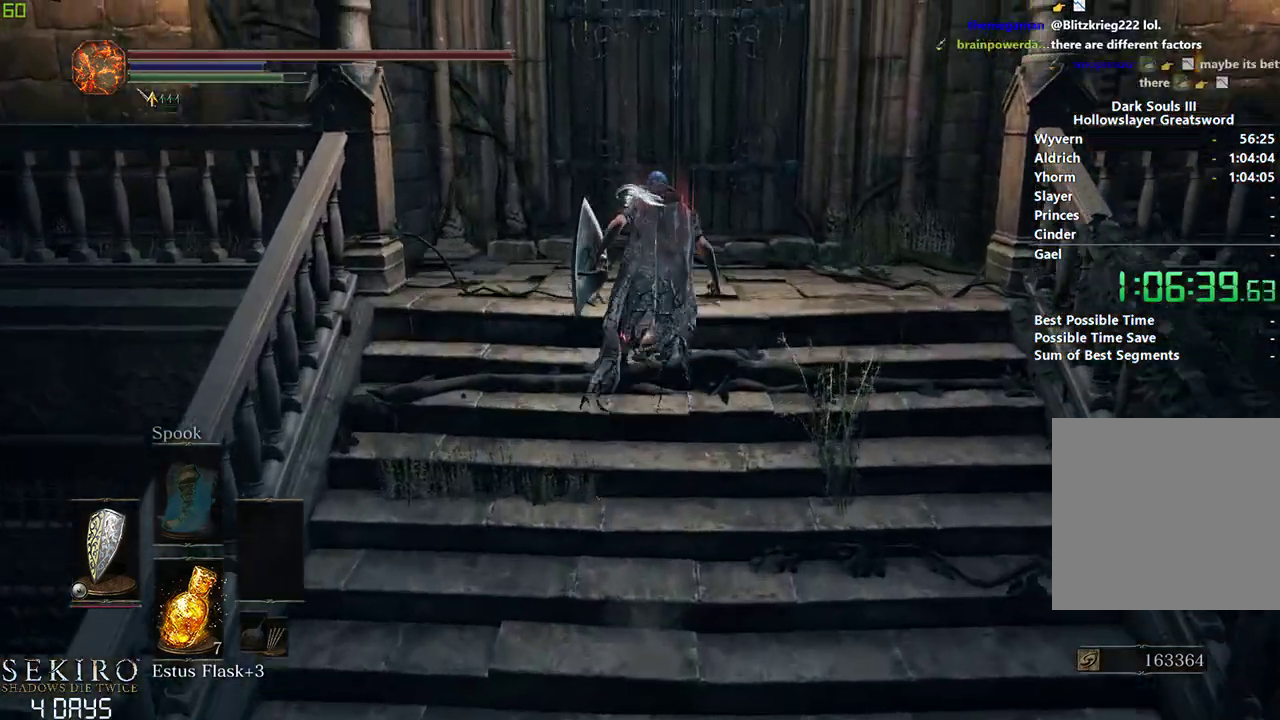
{"buttons": ["B"], "left_stick": "center", "right_stick": "center", "events": [[100, "A", "up"], [167, "A", "down"], [250, "A", "up"], [333, "A", "down"], [367, "A", "up"]]}
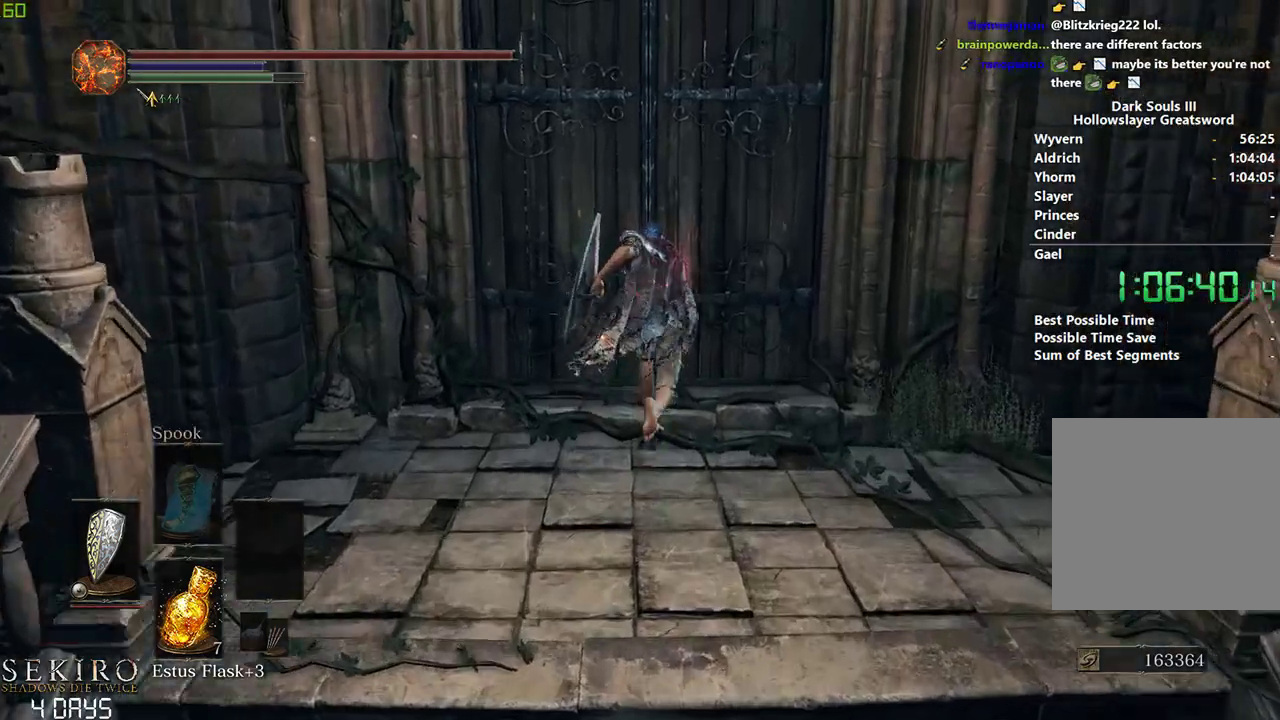
{"buttons": ["B"], "left_stick": "center", "right_stick": "center", "events": [[133, "A", "down"], [217, "A", "up"], [317, "A", "down"], [367, "A", "up"], [467, "A", "down"], [500, "A", "up"]]}
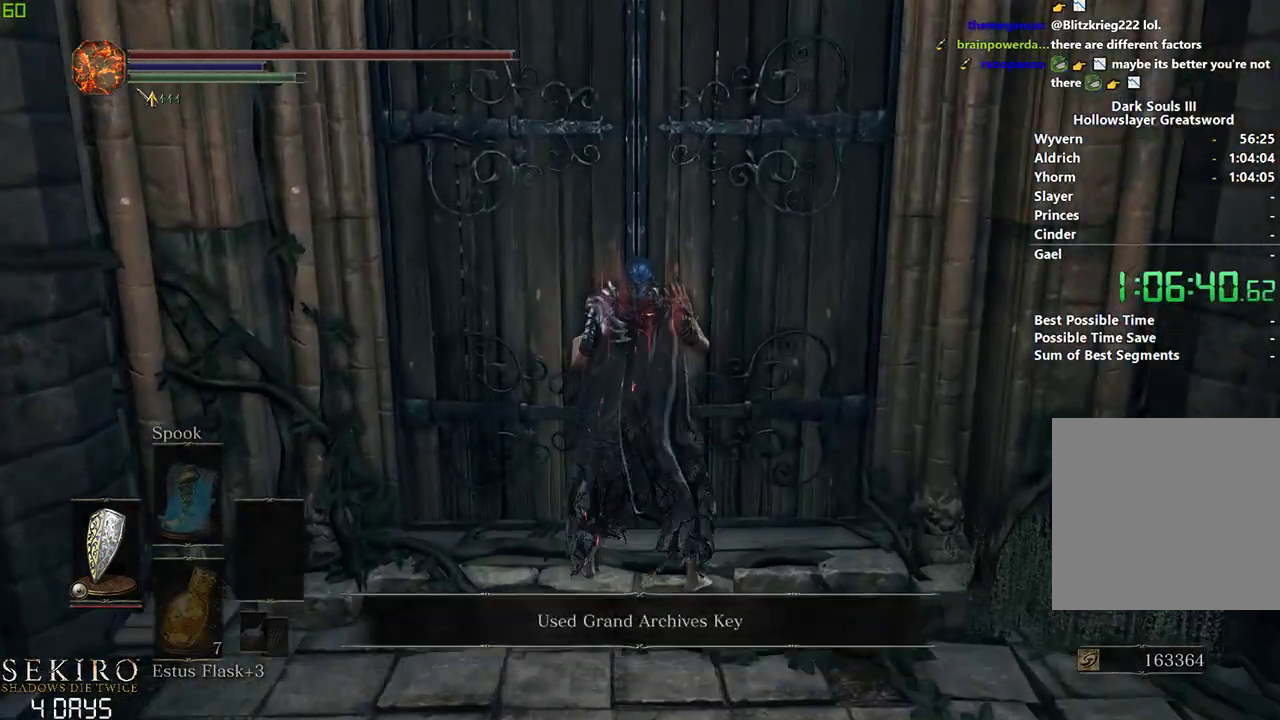
{"buttons": [], "left_stick": "down", "right_stick": "center", "events": [[33, "left_stick", "down"], [100, "B", "up"], [117, "A", "down"], [333, "A", "up"]]}
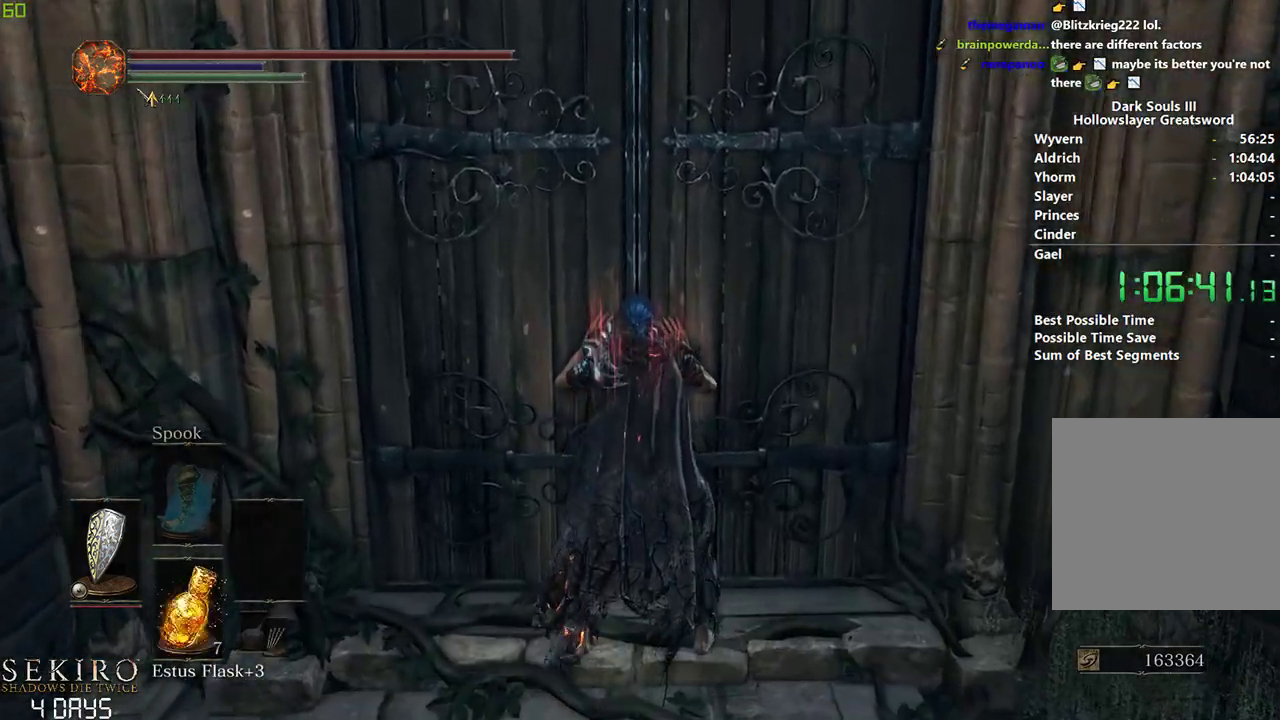
{"buttons": [], "left_stick": "down", "right_stick": "center", "events": [[133, "SELECT", "down"], [217, "SELECT", "up"]]}
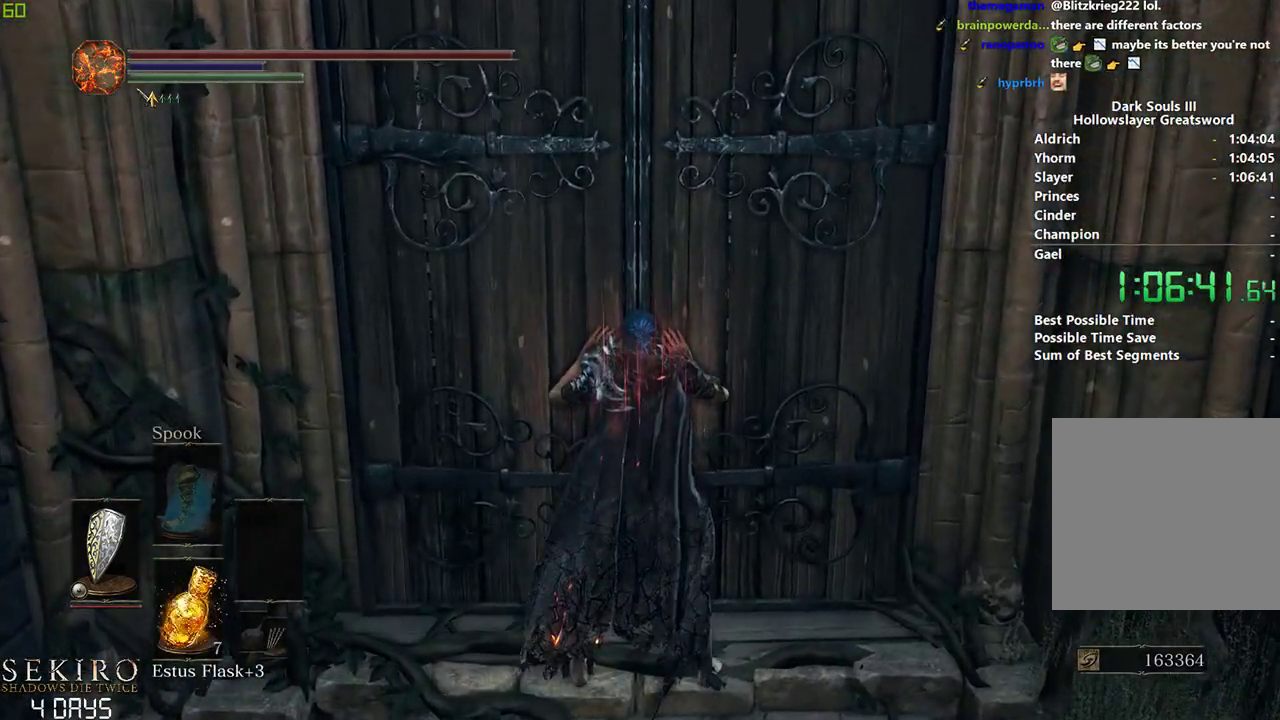
{"buttons": [], "left_stick": "down", "right_stick": "center", "events": []}
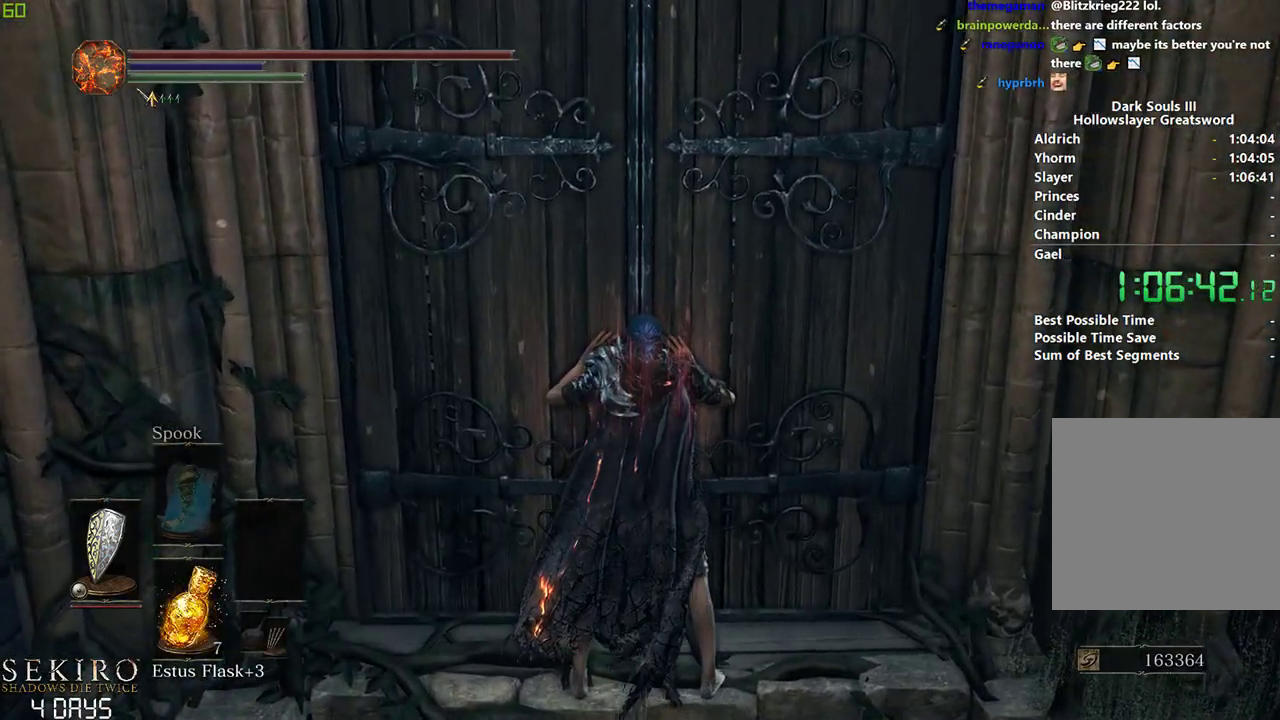
{"buttons": [], "left_stick": "down", "right_stick": "center", "events": []}
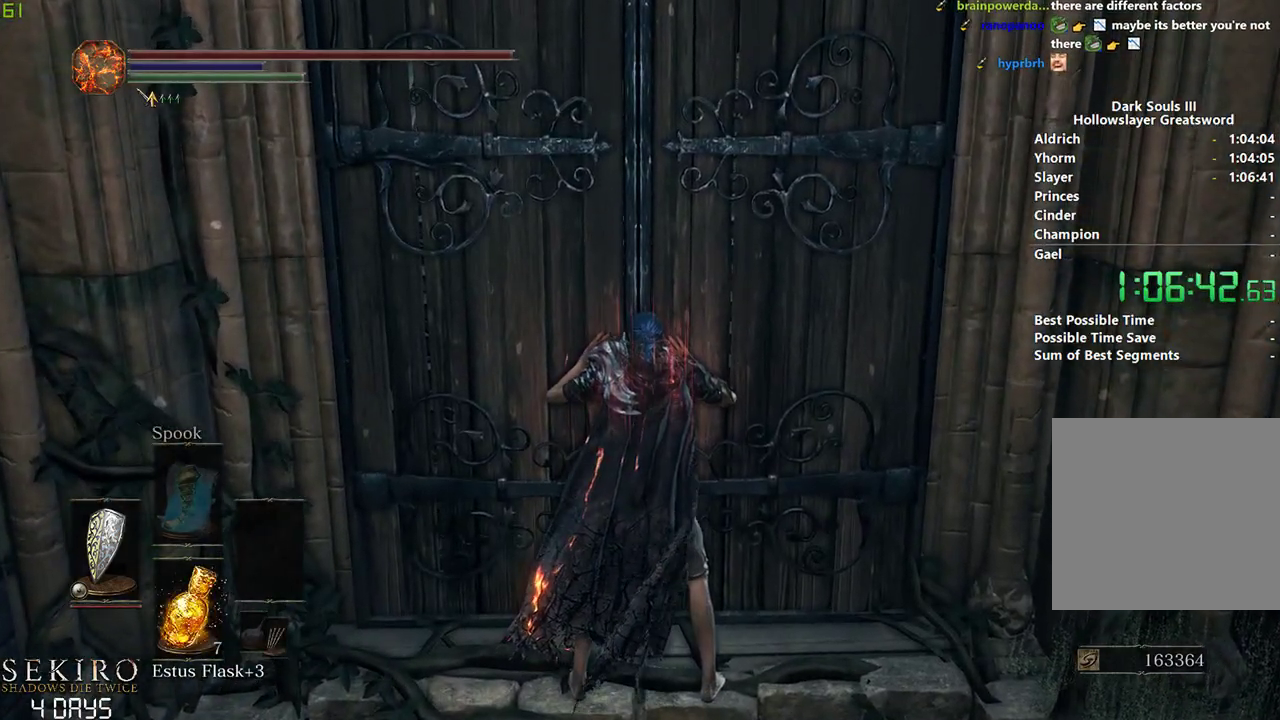
{"buttons": [], "left_stick": "down", "right_stick": "center", "events": []}
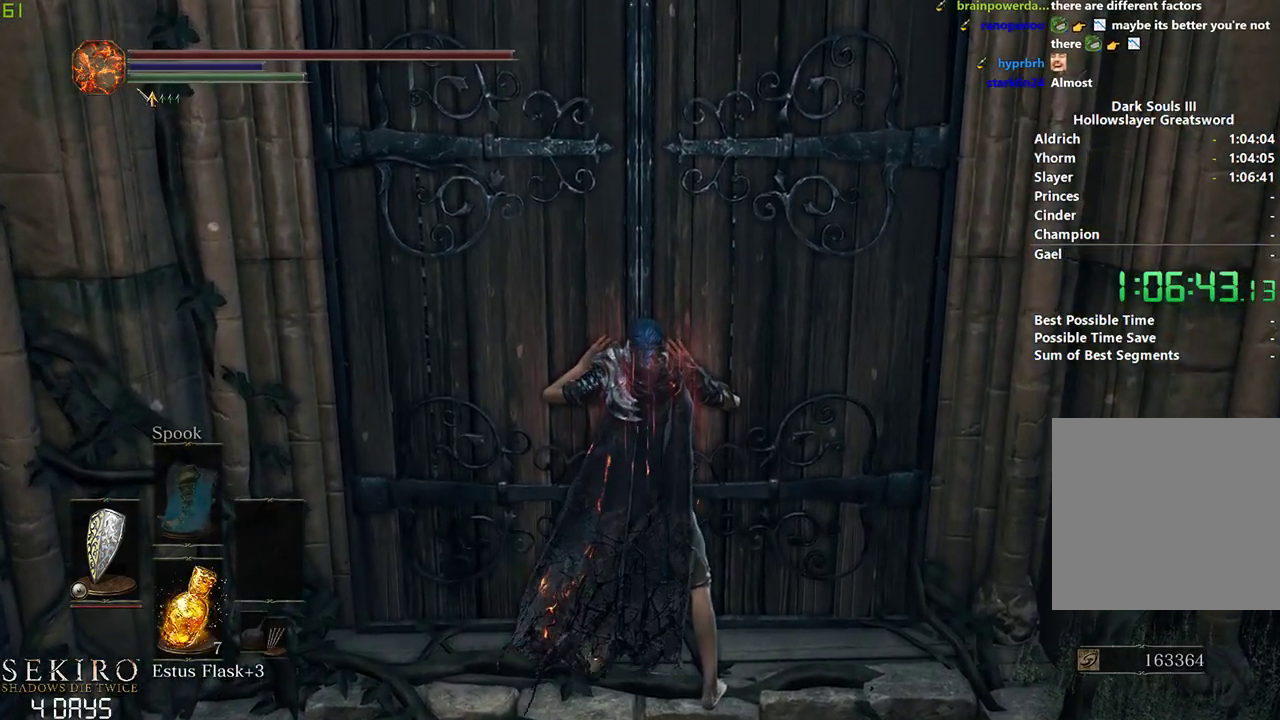
{"buttons": [], "left_stick": "down", "right_stick": "center", "events": []}
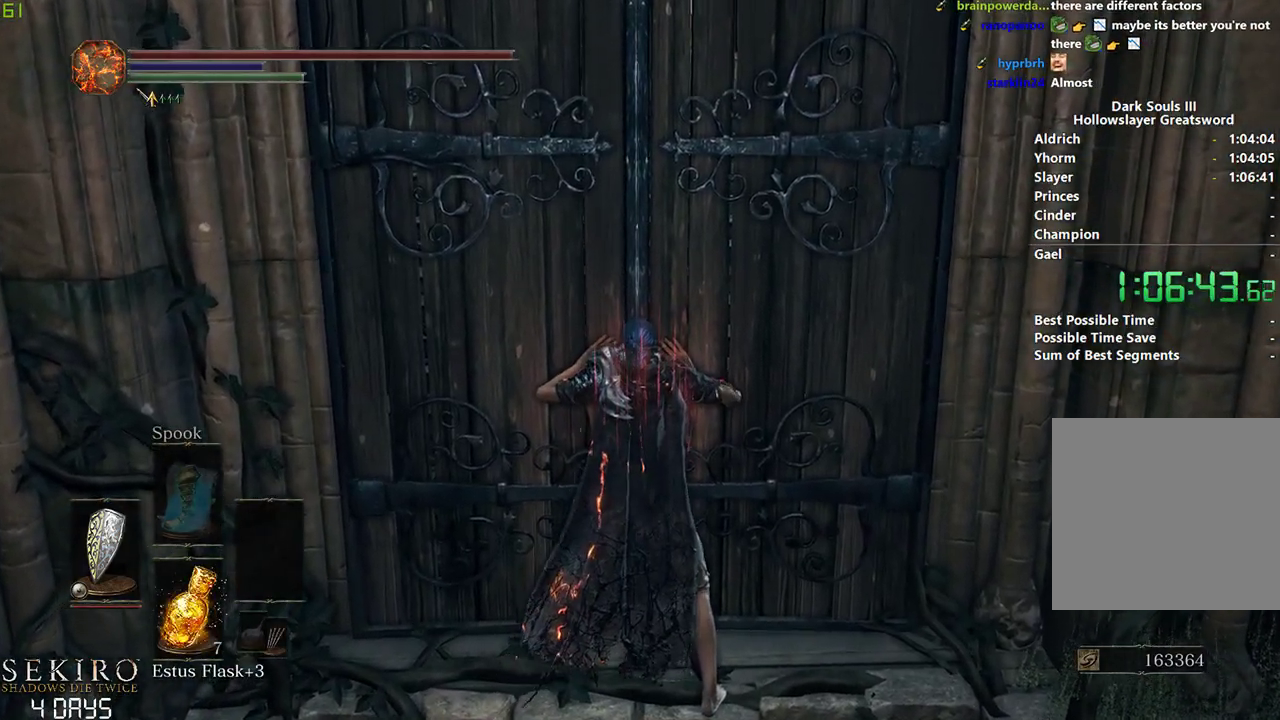
{"buttons": [], "left_stick": "down", "right_stick": "center", "events": []}
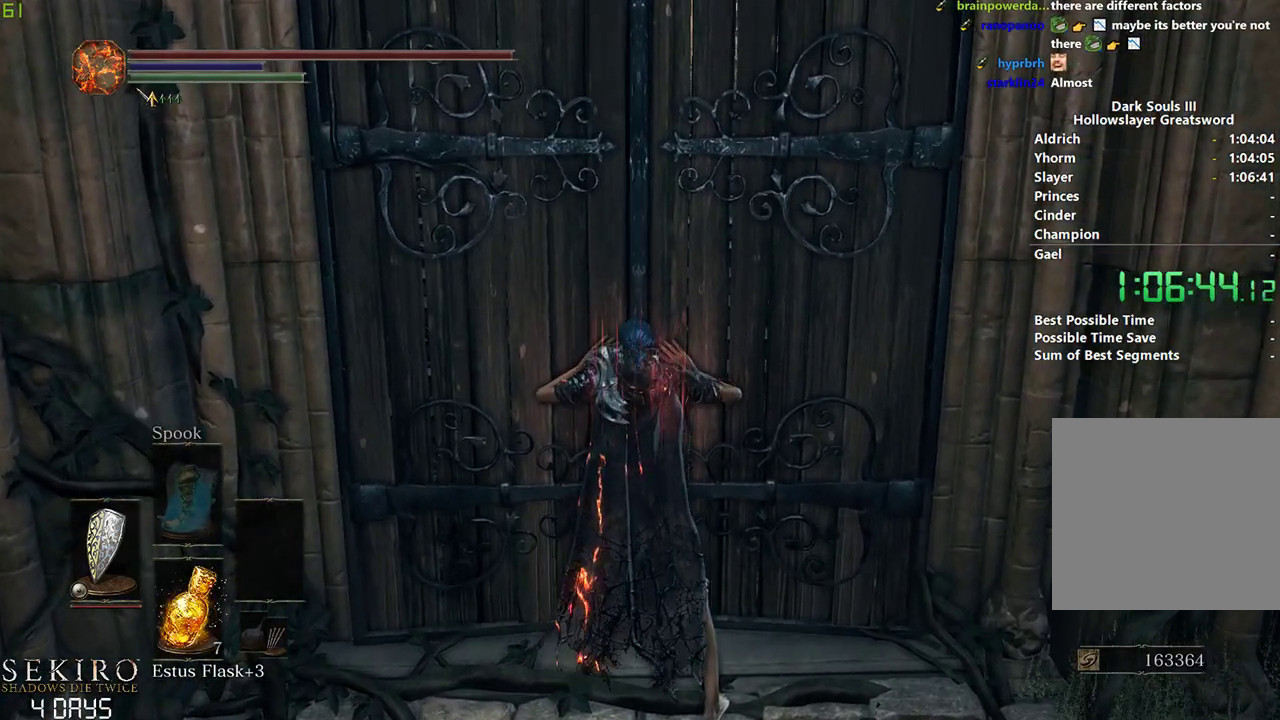
{"buttons": ["B"], "left_stick": "center", "right_stick": "center", "events": [[167, "left_stick", "center"], [433, "B", "down"]]}
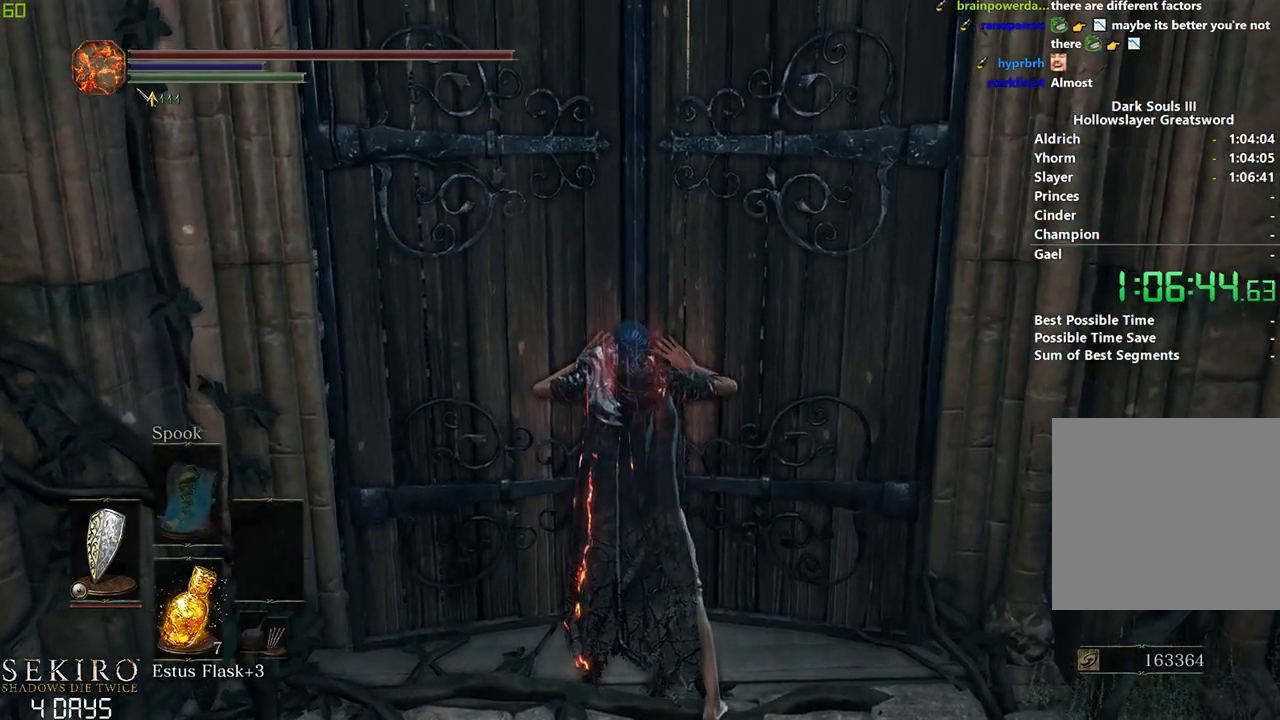
{"buttons": ["B"], "left_stick": "center", "right_stick": "center", "events": []}
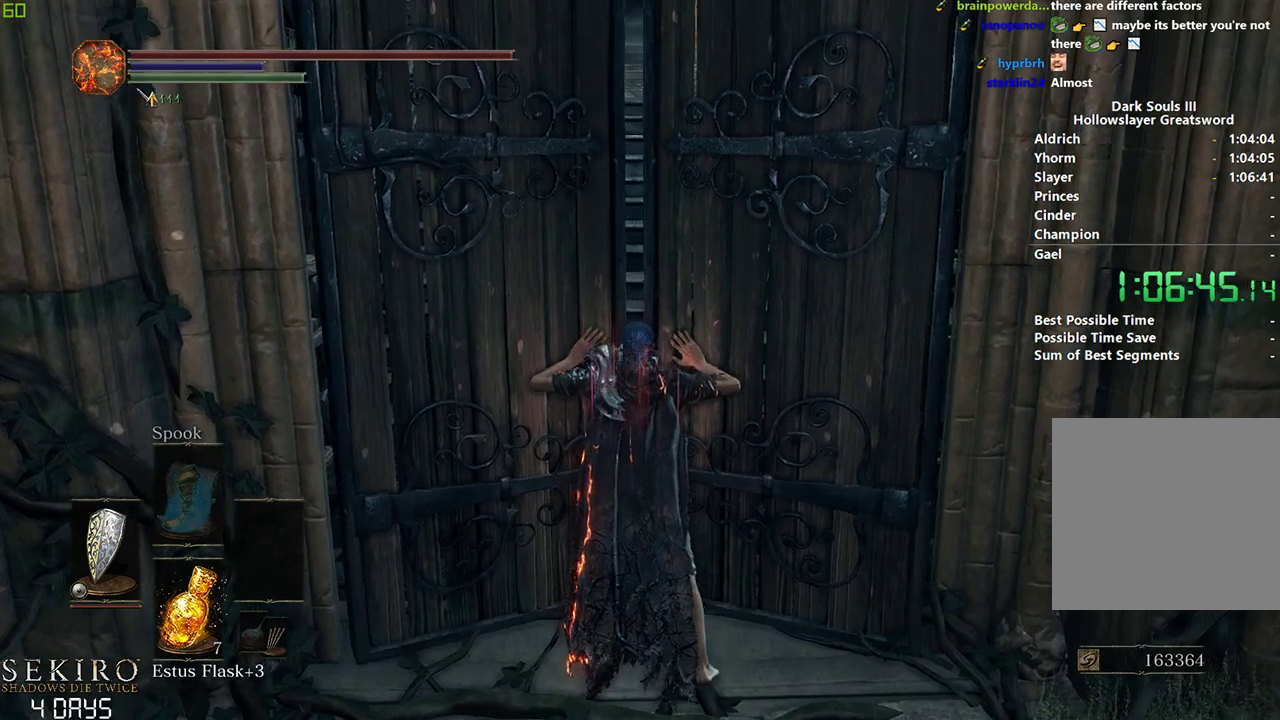
{"buttons": ["B"], "left_stick": "center", "right_stick": "center", "events": []}
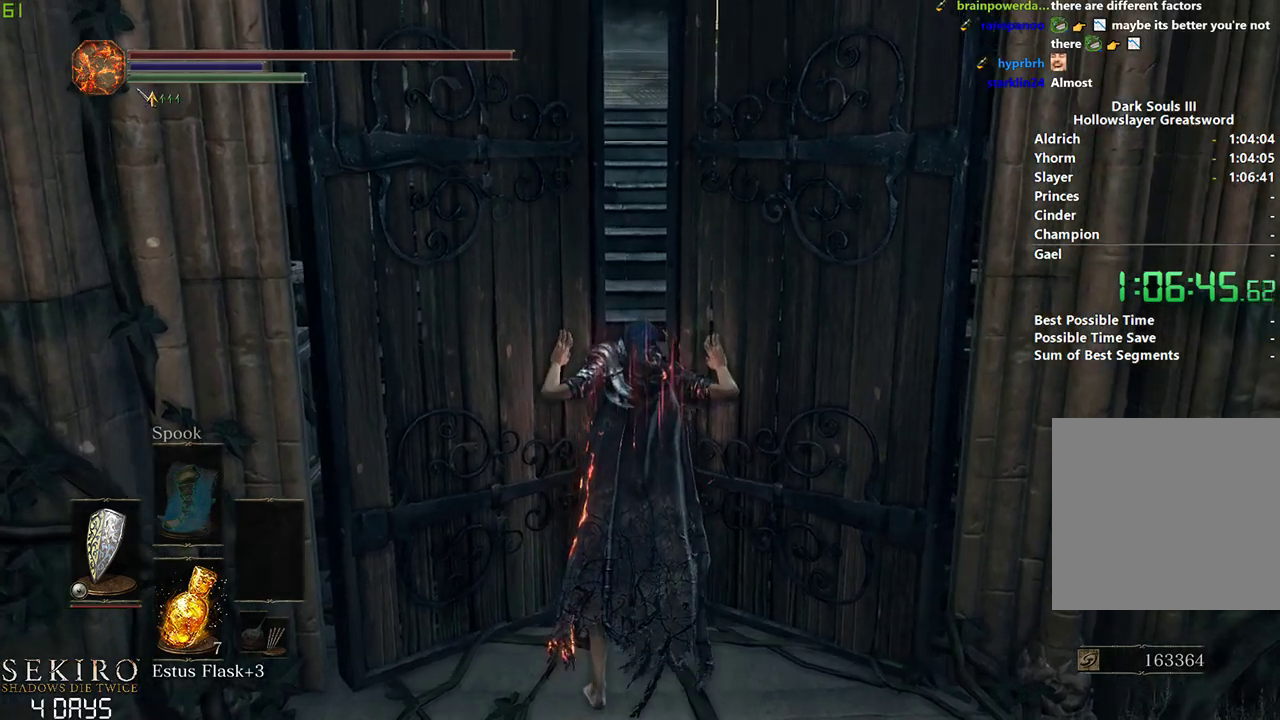
{"buttons": ["B"], "left_stick": "center", "right_stick": "center", "events": []}
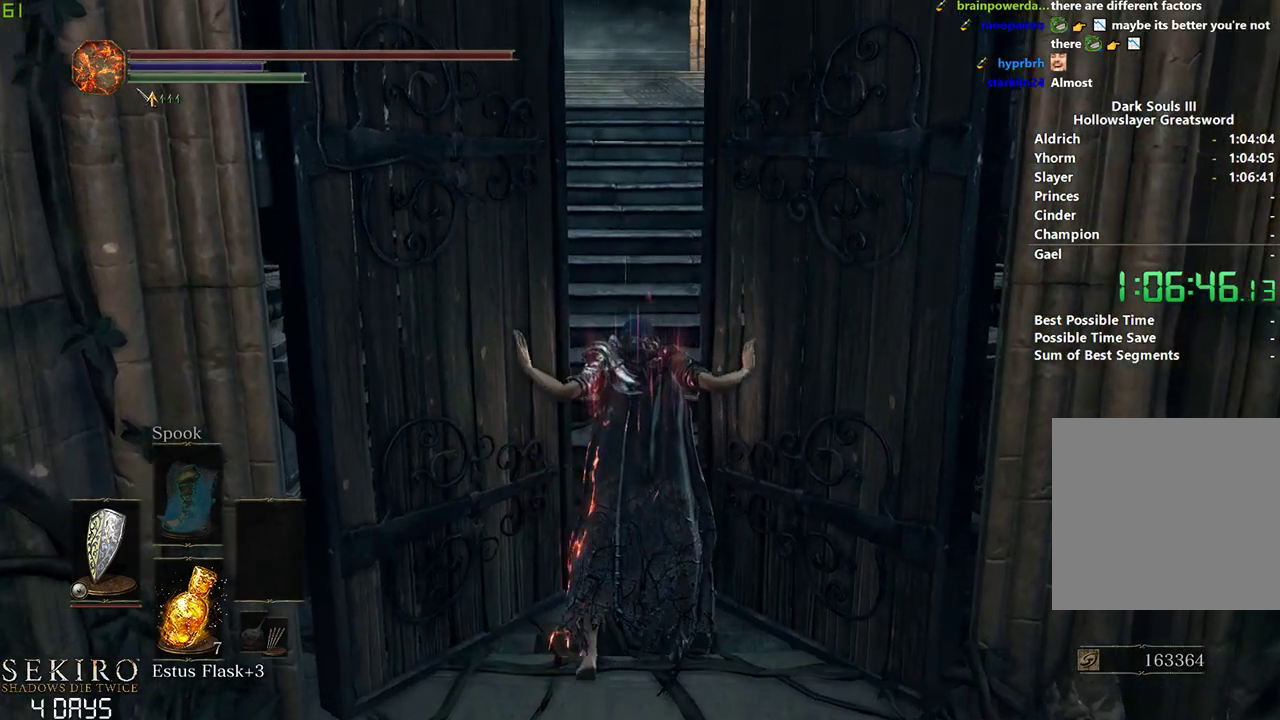
{"buttons": ["B"], "left_stick": "center", "right_stick": "center", "events": []}
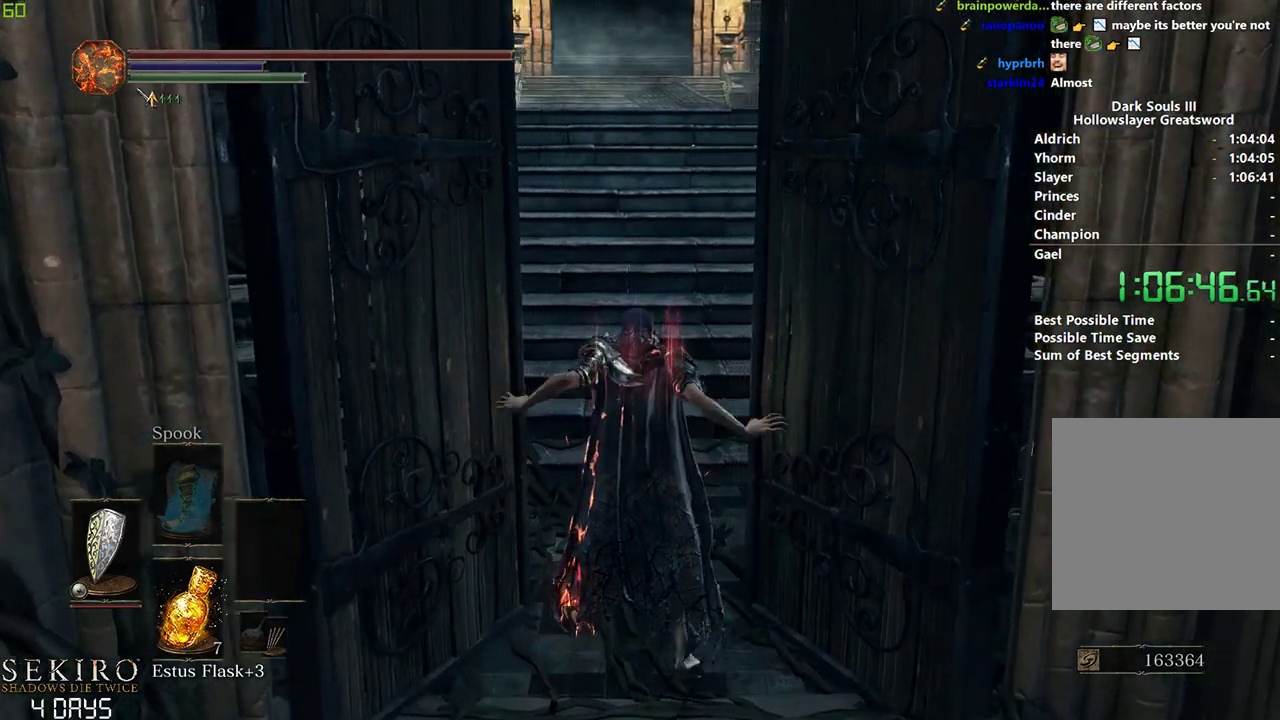
{"buttons": ["B"], "left_stick": "center", "right_stick": "left", "events": [[233, "right_stick", "left"]]}
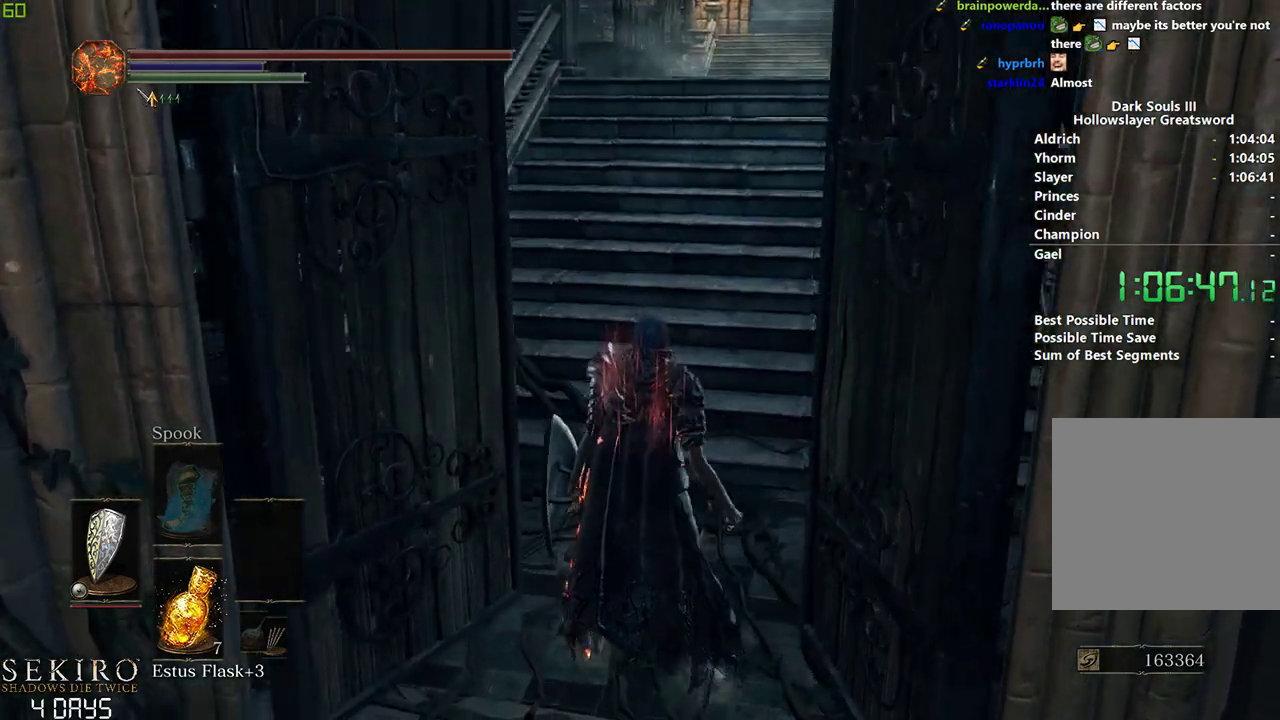
{"buttons": ["B"], "left_stick": "center", "right_stick": "down-left", "events": [[433, "right_stick", "down-left"]]}
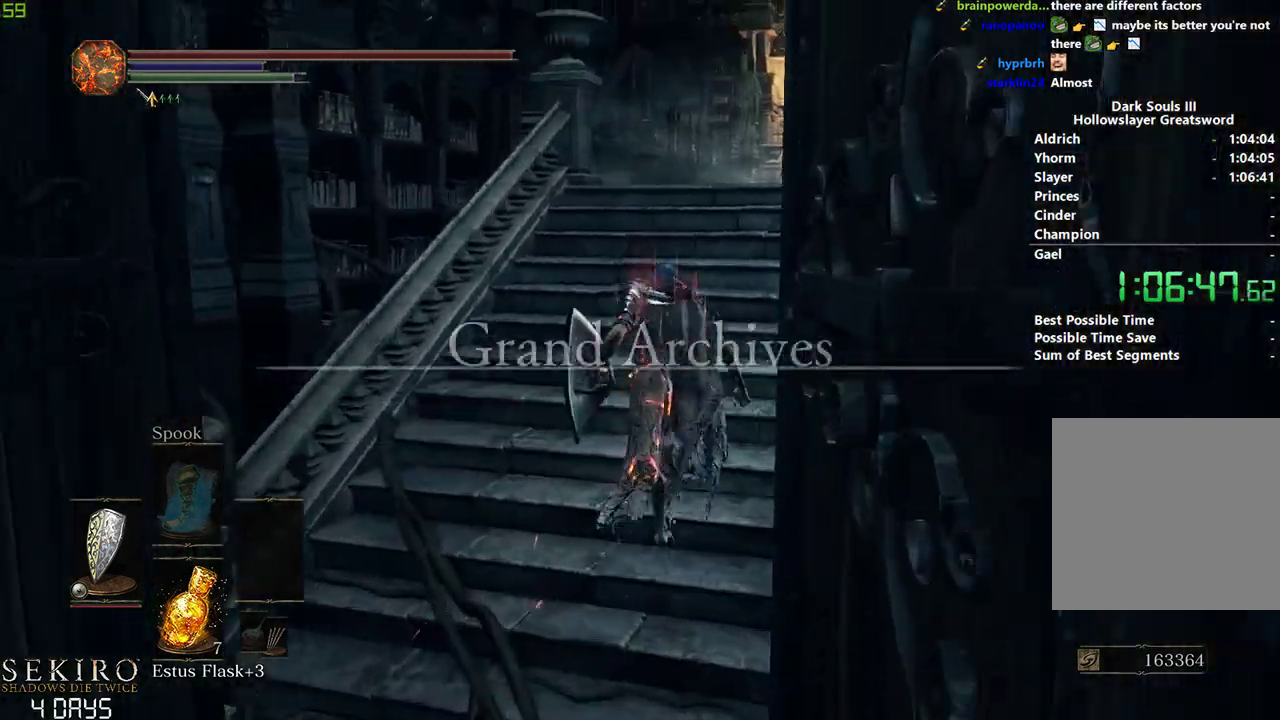
{"buttons": ["B"], "left_stick": "center", "right_stick": "down-left", "events": []}
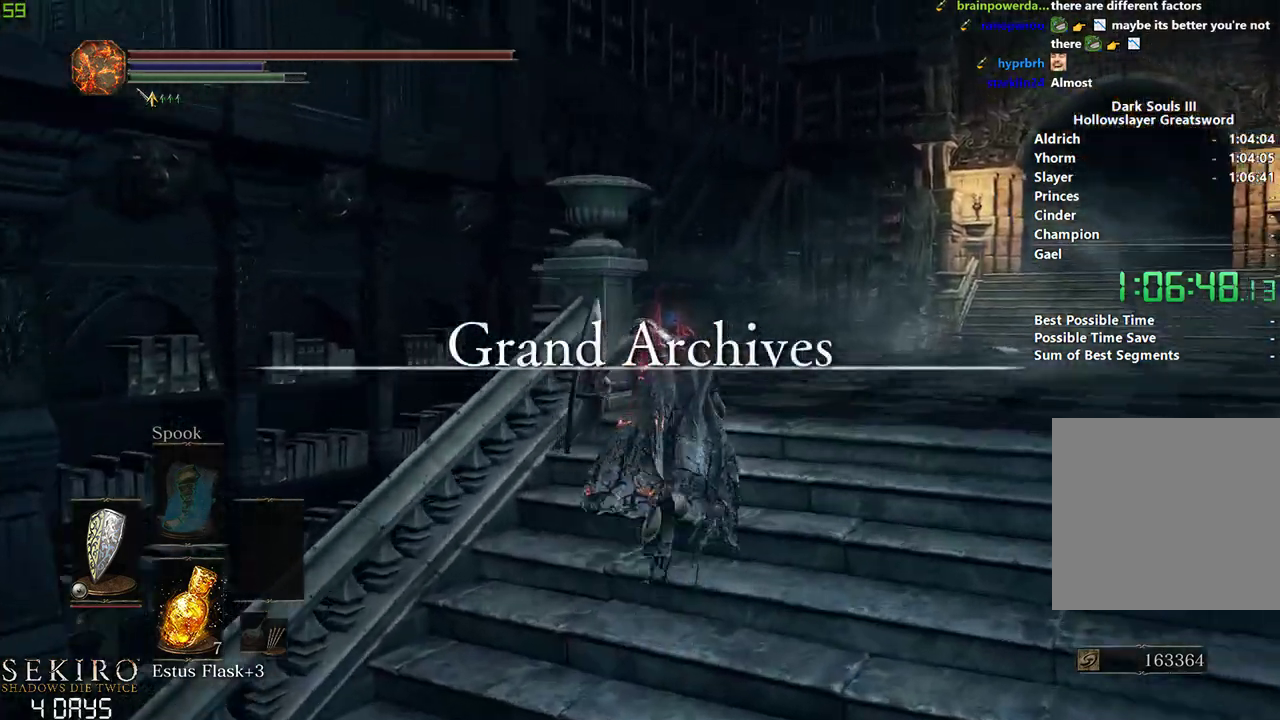
{"buttons": ["B"], "left_stick": "center", "right_stick": "center", "events": [[350, "right_stick", "left"], [500, "right_stick", "center"]]}
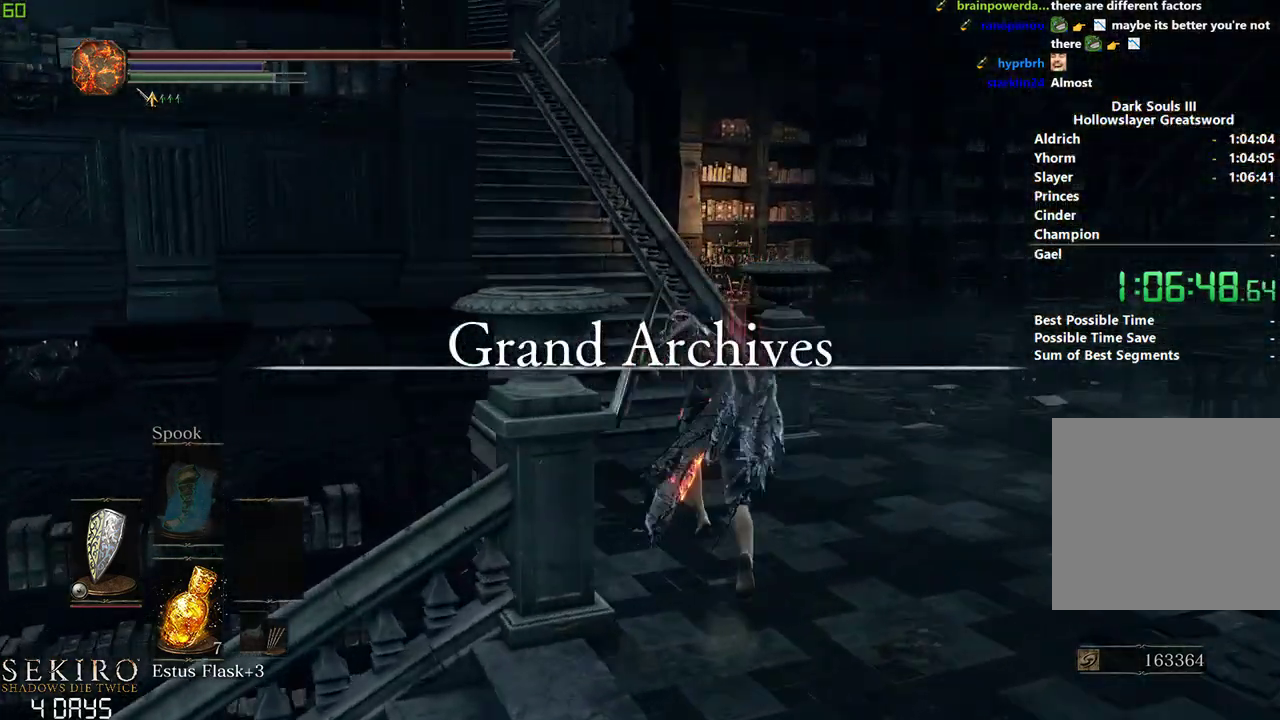
{"buttons": ["B"], "left_stick": "center", "right_stick": "center", "events": []}
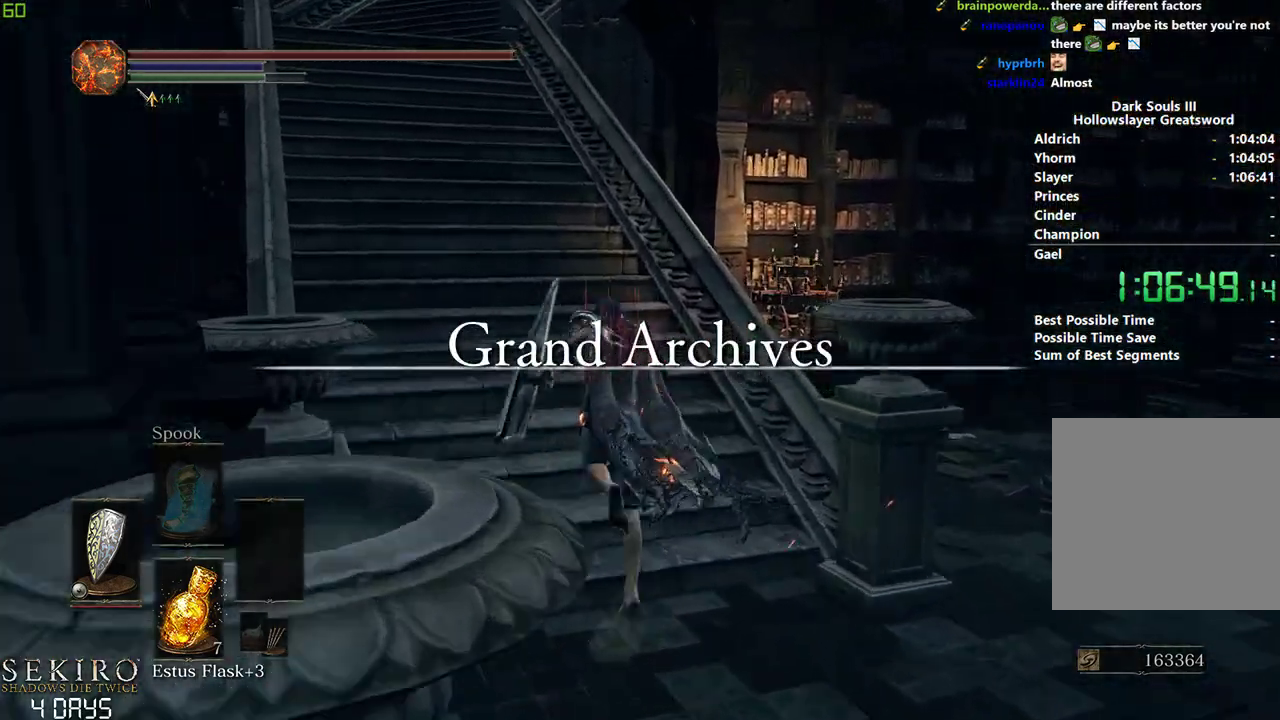
{"buttons": ["B"], "left_stick": "center", "right_stick": "center", "events": []}
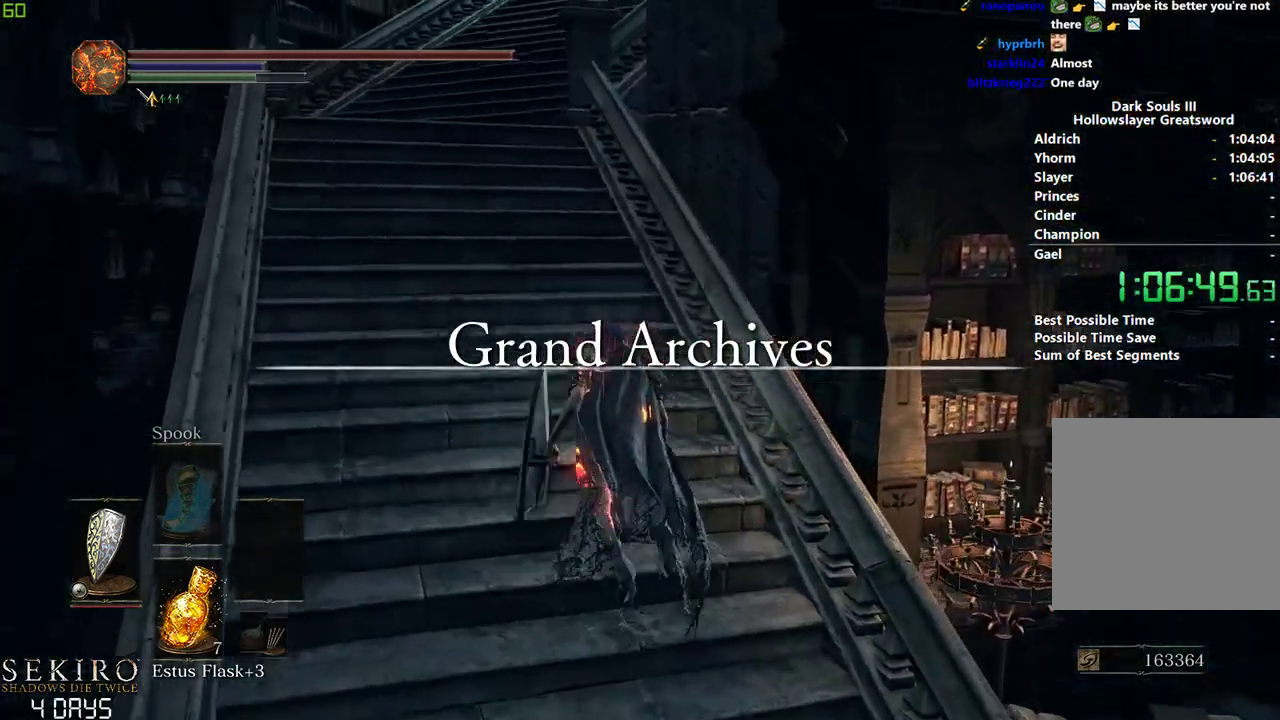
{"buttons": ["B"], "left_stick": "center", "right_stick": "down-right", "events": [[483, "right_stick", "down-right"]]}
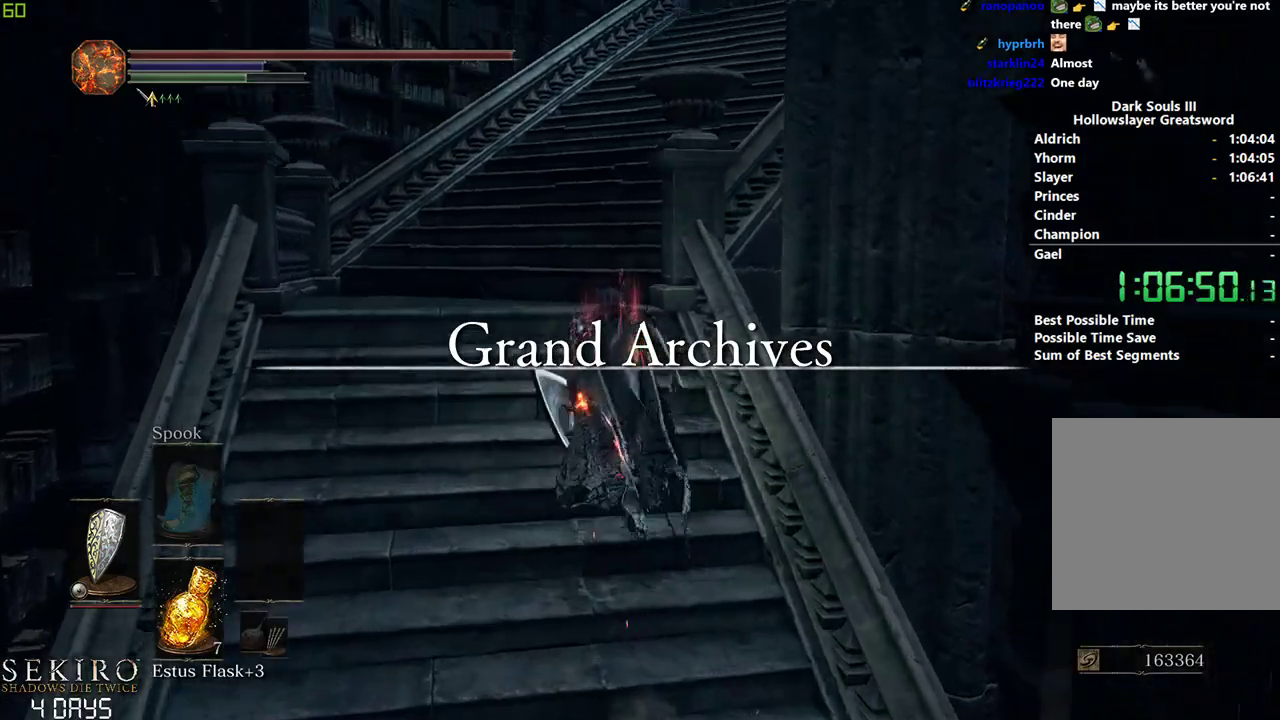
{"buttons": ["B"], "left_stick": "center", "right_stick": "down-right", "events": []}
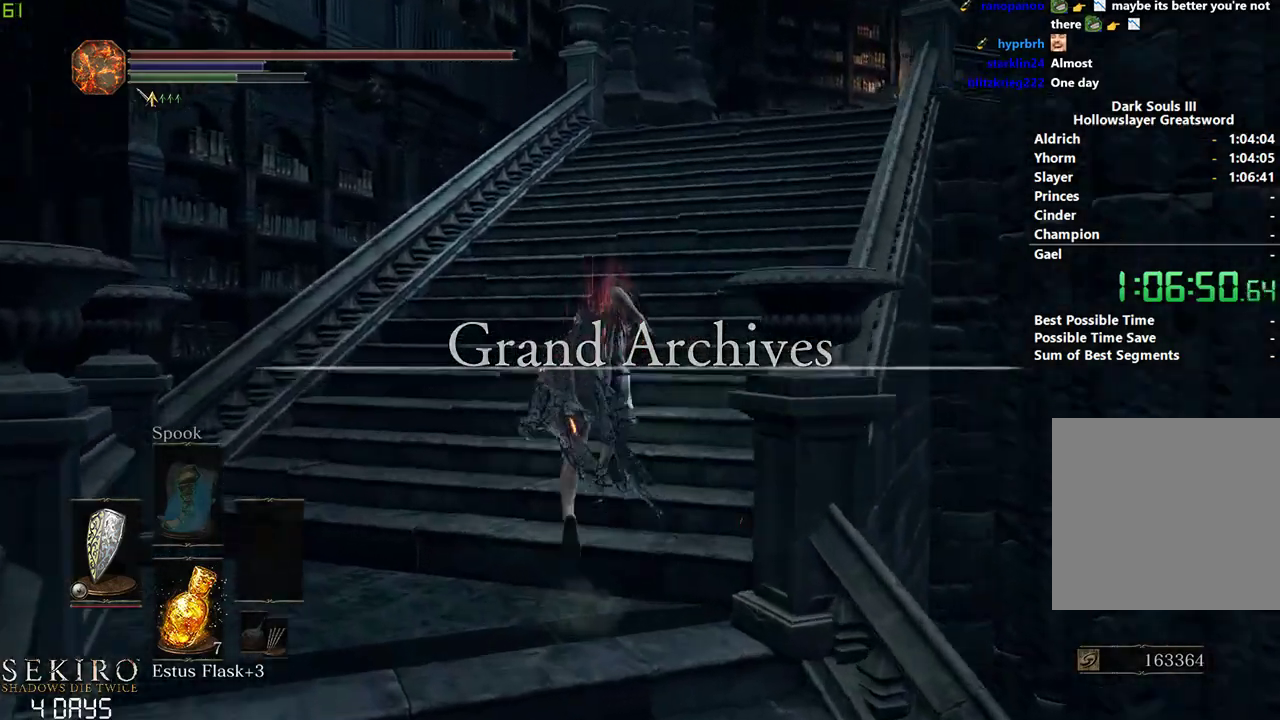
{"buttons": ["B"], "left_stick": "center", "right_stick": "down-right", "events": []}
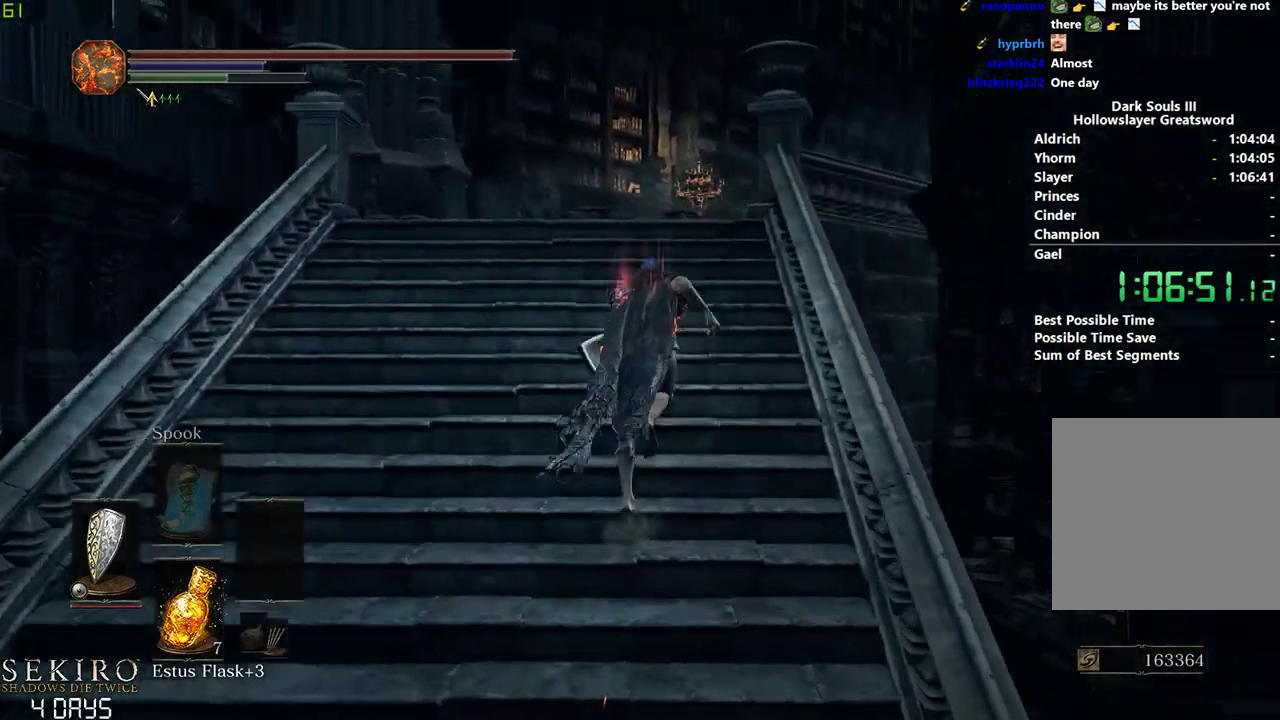
{"buttons": ["B"], "left_stick": "center", "right_stick": "down-right", "events": []}
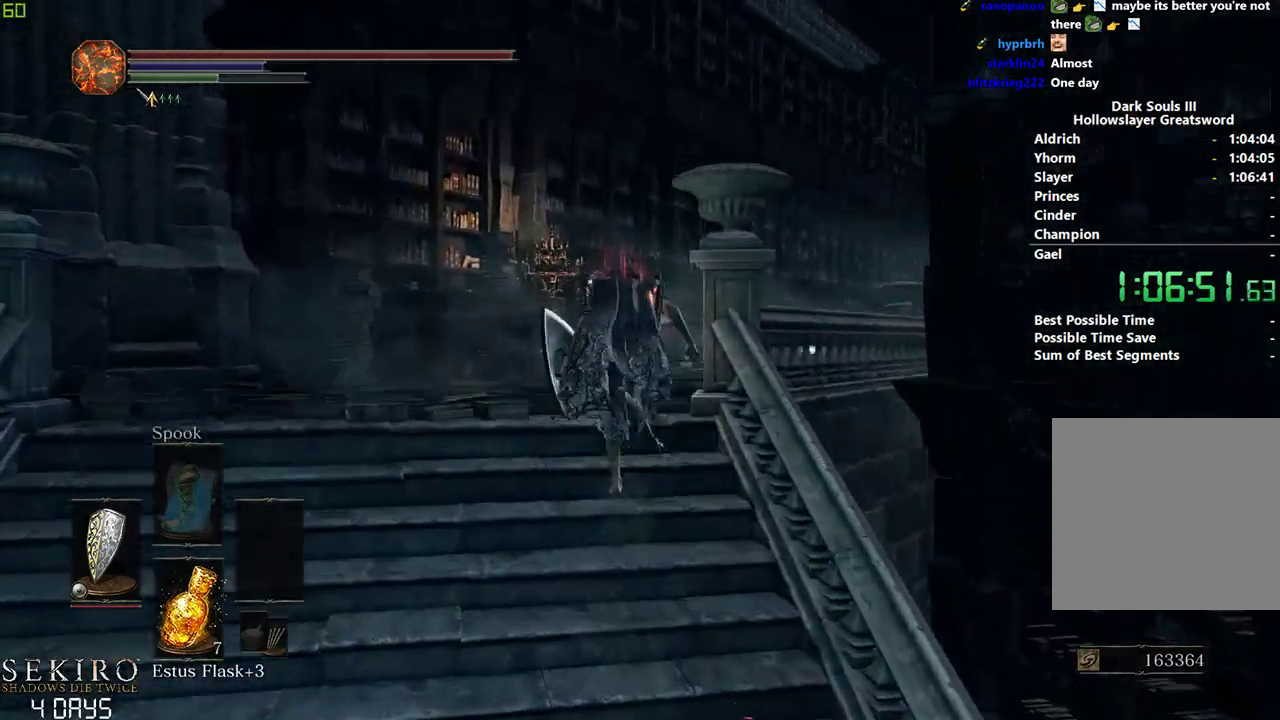
{"buttons": ["B"], "left_stick": "center", "right_stick": "down-right", "events": []}